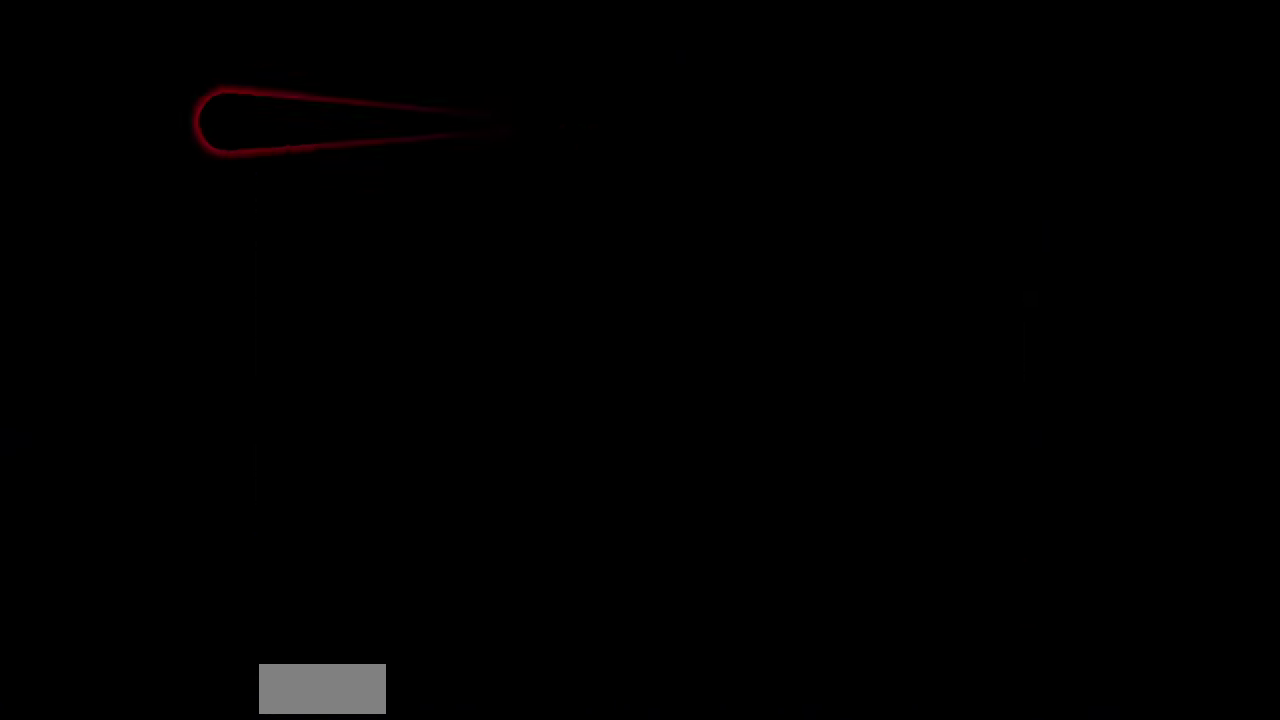
Gameplay with a controller (Nintendo layout); each line is a JSON object with the inputs held at the frame after it. "events" lists button and stick changes between this image and that frame as [ms after this image, input, new state], when the widget could be followed in between. Not read: L3 R3.
{"buttons": ["DPAD_UP"], "events": []}
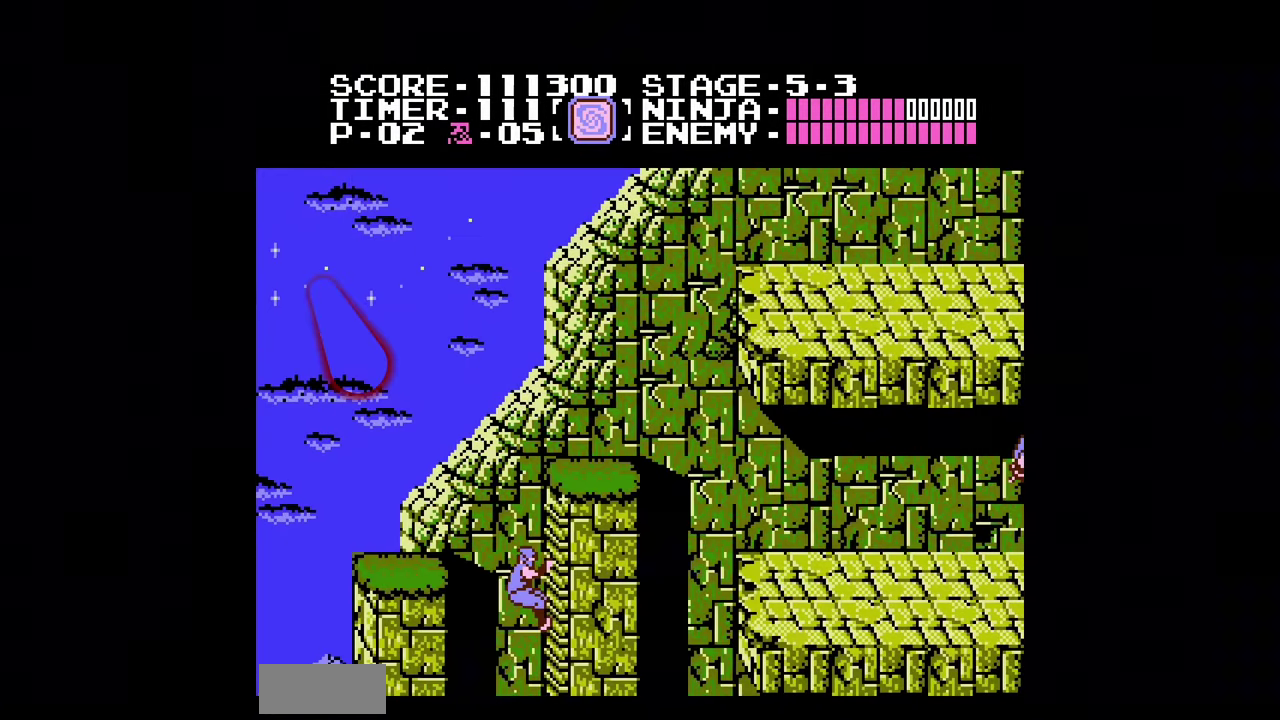
{"buttons": ["DPAD_LEFT"], "events": [[233, "DPAD_LEFT", "down"], [267, "A", "down"], [267, "DPAD_UP", "up"], [367, "A", "up"]]}
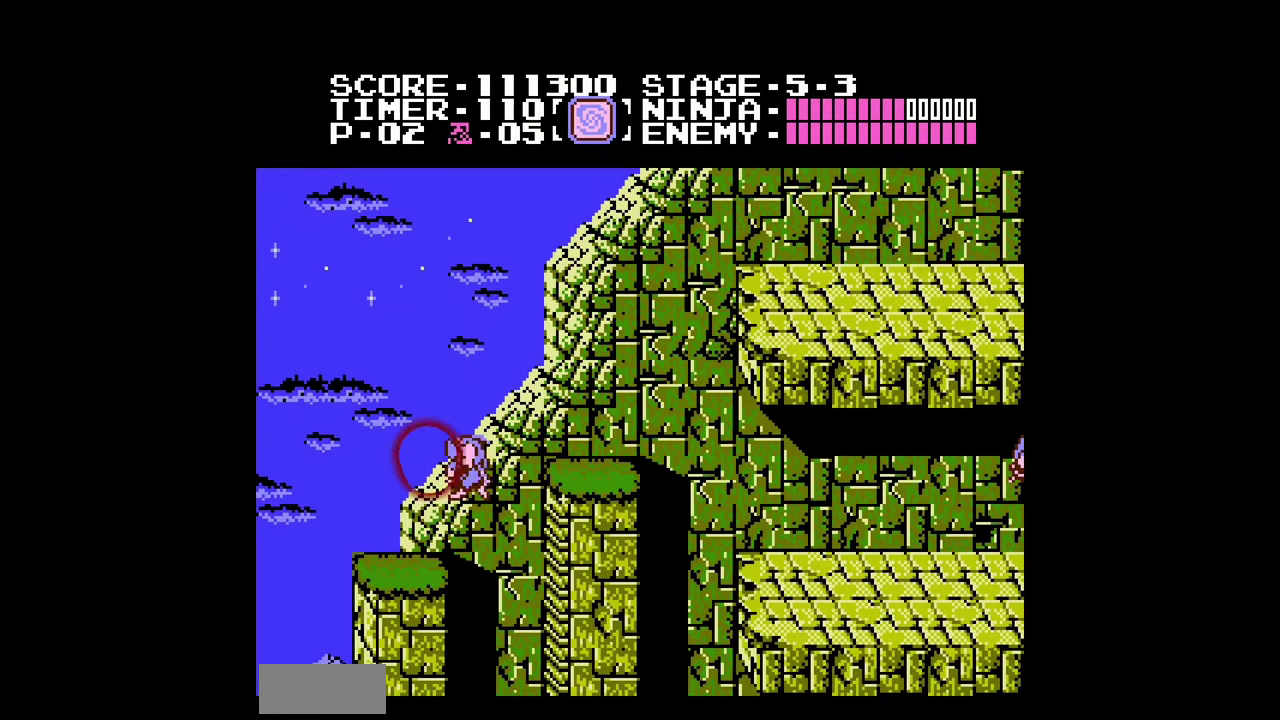
{"buttons": ["DPAD_RIGHT"], "events": [[200, "DPAD_LEFT", "up"], [233, "DPAD_RIGHT", "down"], [300, "A", "down"], [367, "A", "up"]]}
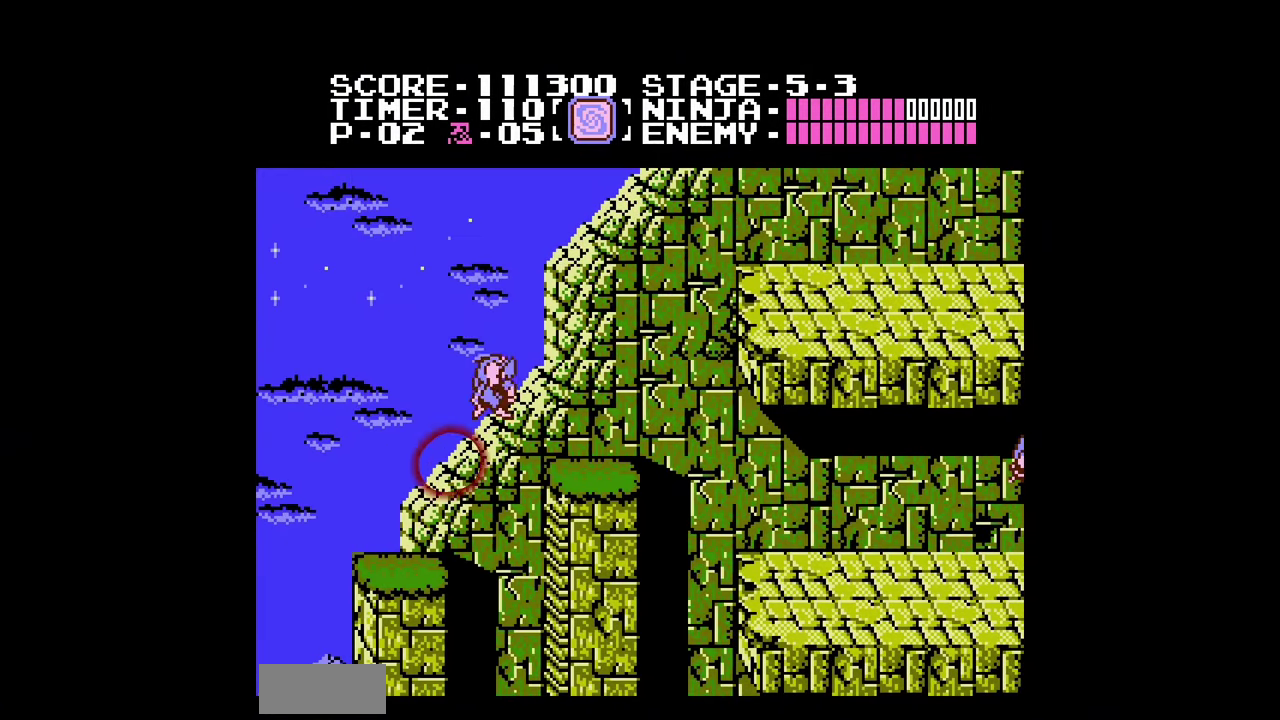
{"buttons": ["DPAD_RIGHT"], "events": []}
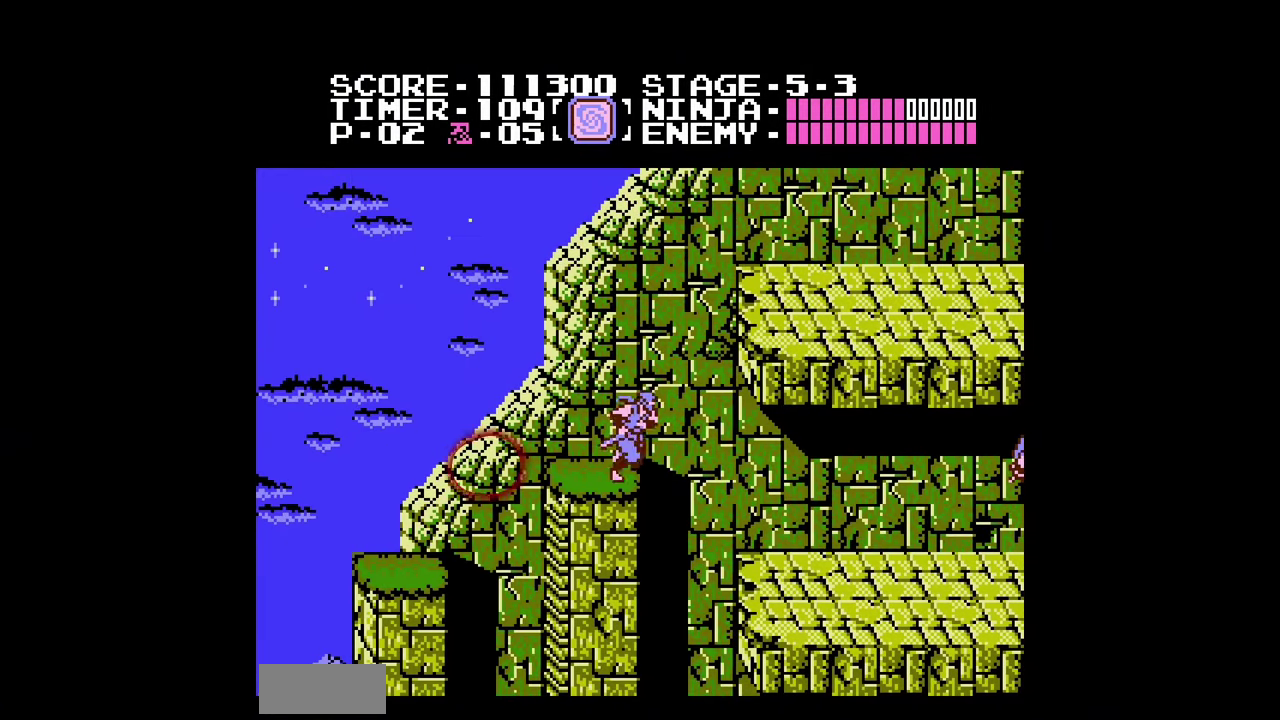
{"buttons": ["DPAD_RIGHT"], "events": [[33, "A", "down"], [133, "A", "up"]]}
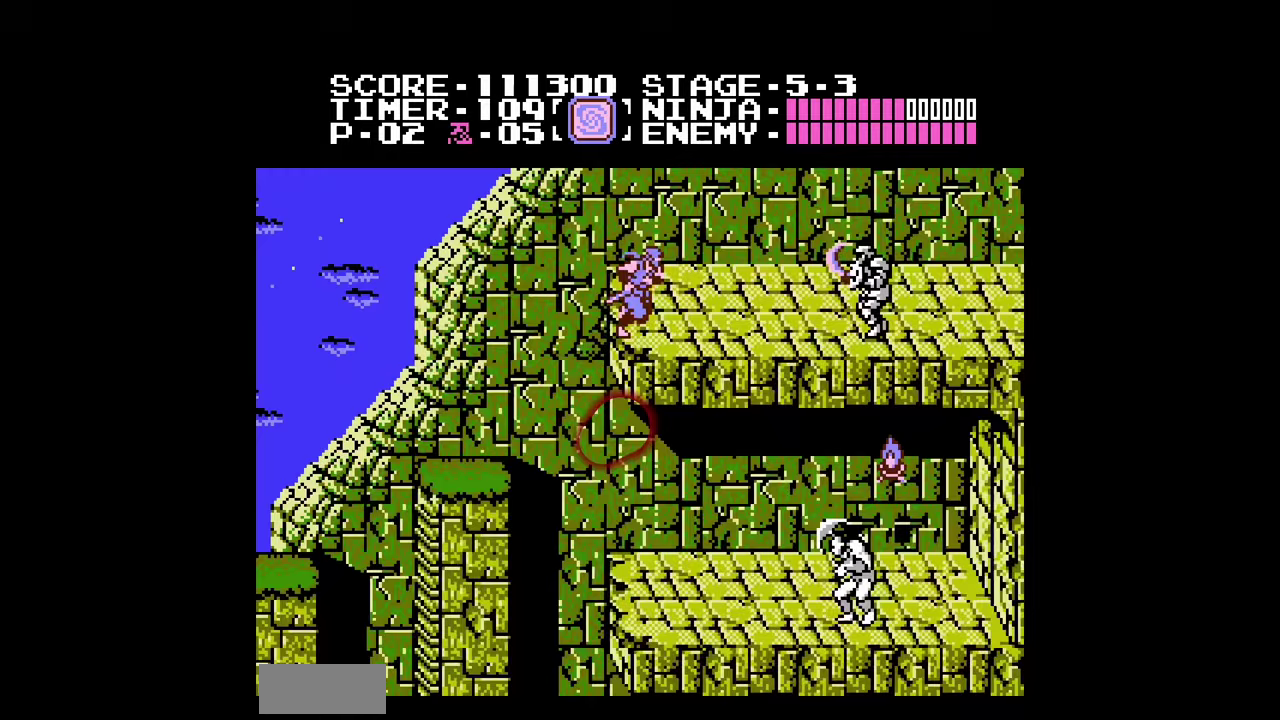
{"buttons": ["DPAD_RIGHT"], "events": [[267, "A", "down"], [333, "A", "up"]]}
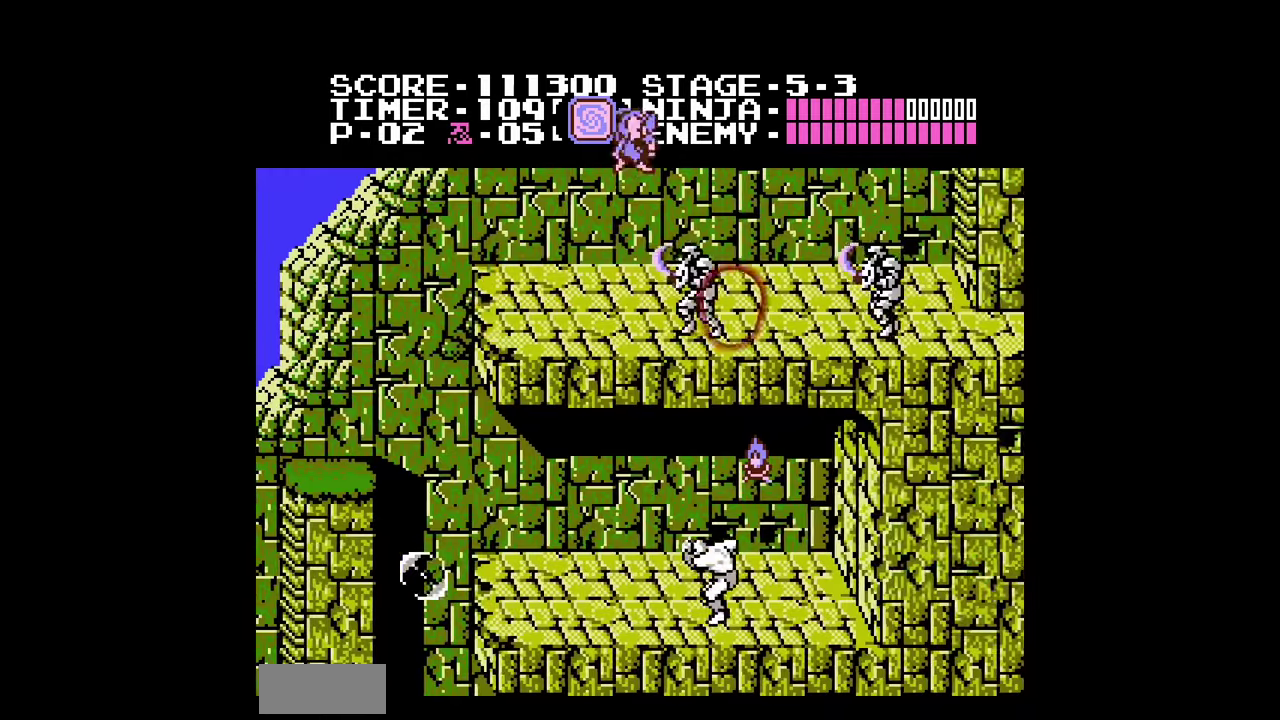
{"buttons": [], "events": [[333, "DPAD_RIGHT", "up"]]}
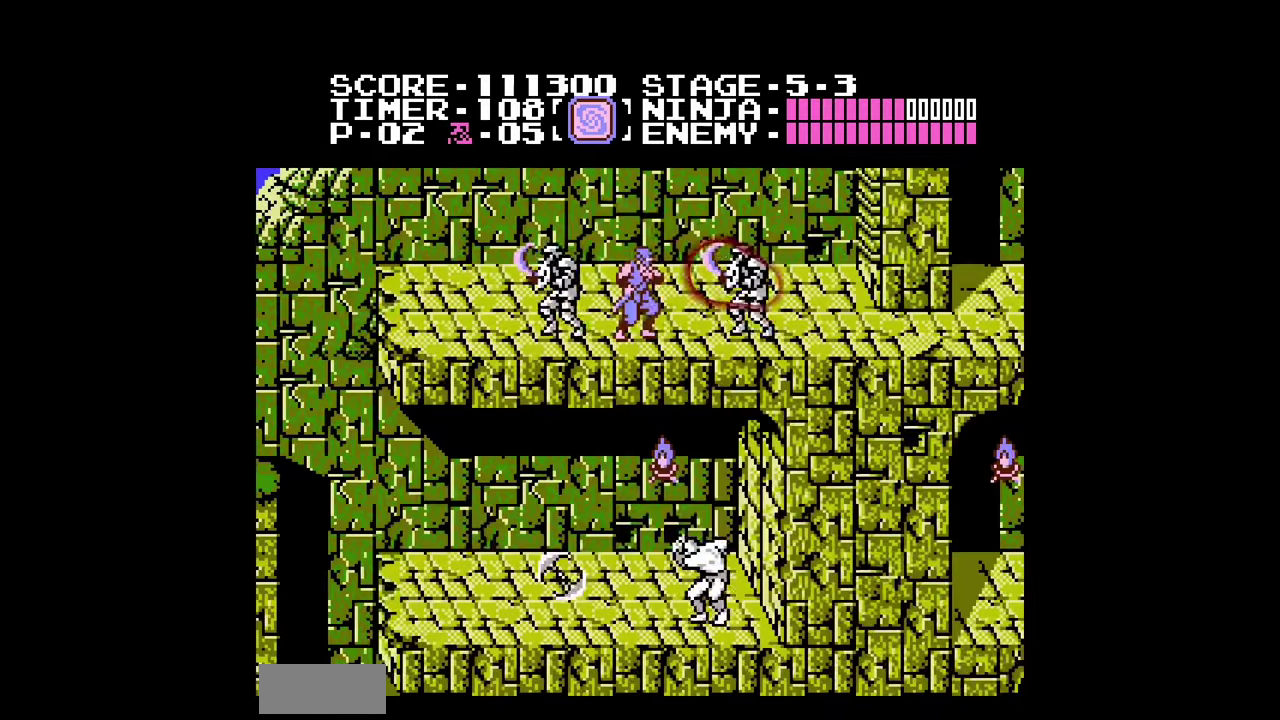
{"buttons": ["DPAD_RIGHT"], "events": [[100, "A", "down"], [267, "DPAD_RIGHT", "down"], [367, "A", "up"]]}
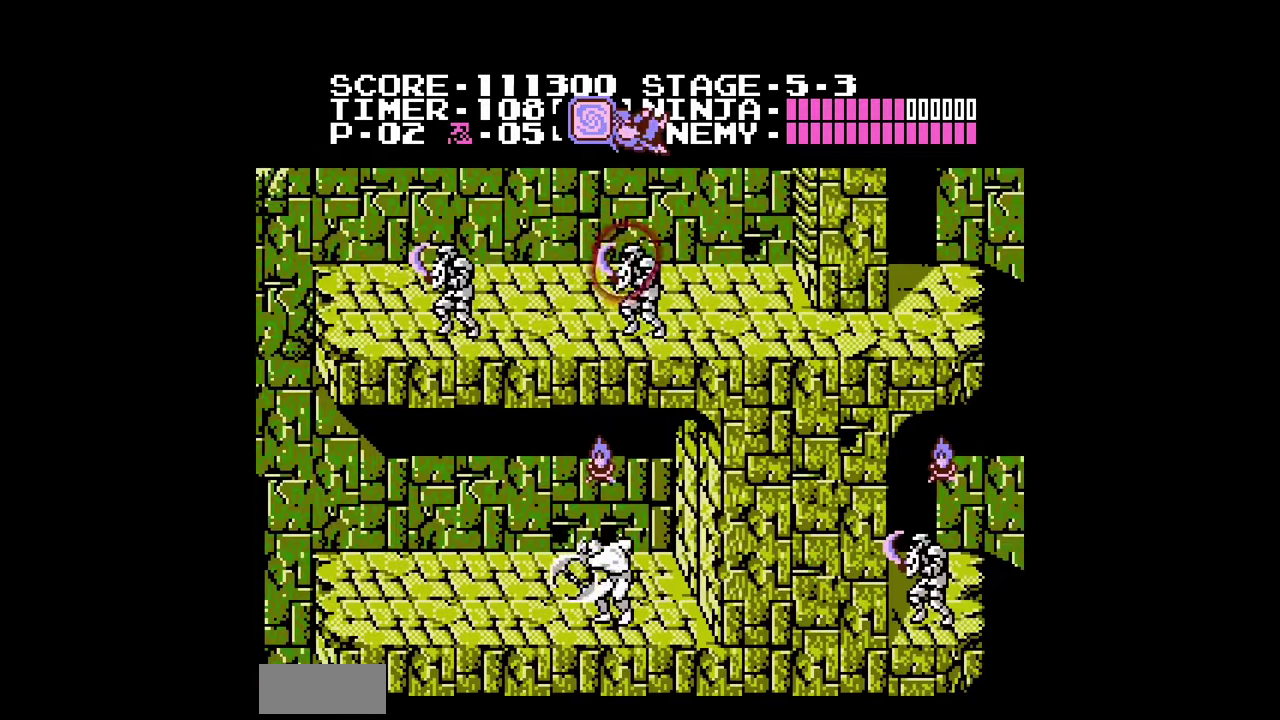
{"buttons": ["A", "DPAD_RIGHT"], "events": [[267, "DPAD_RIGHT", "up"], [400, "A", "down"], [467, "DPAD_RIGHT", "down"]]}
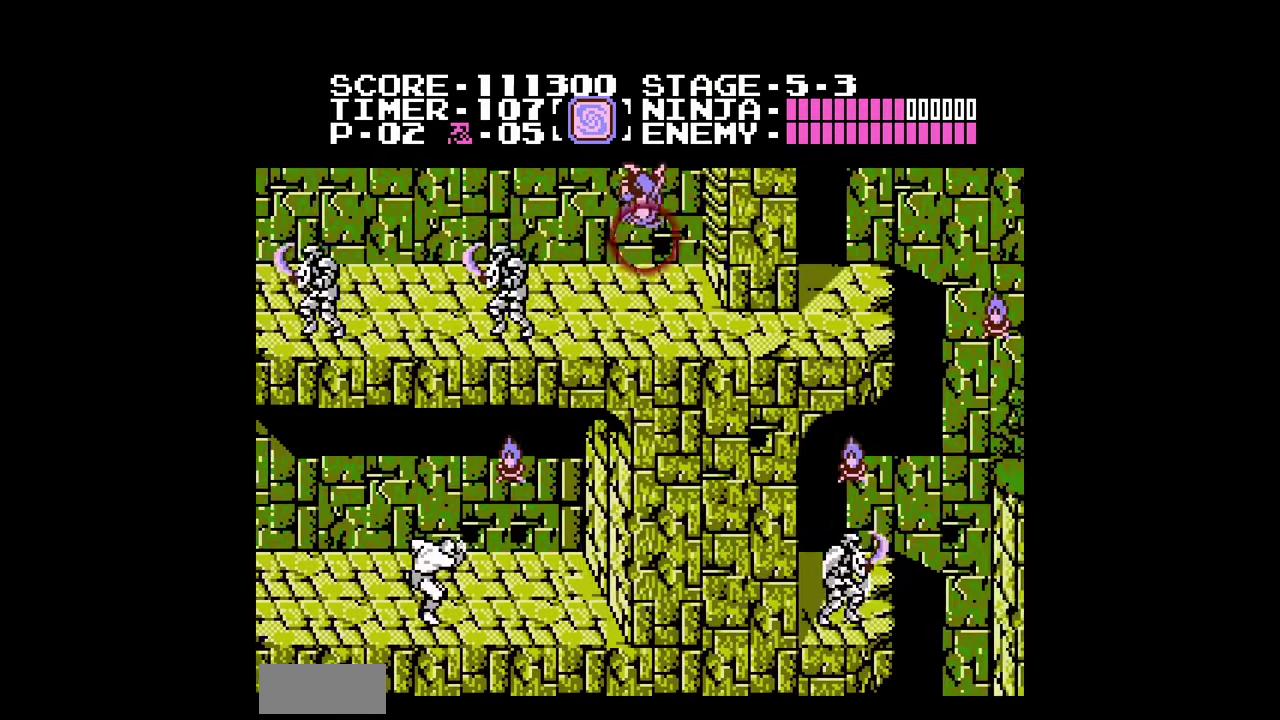
{"buttons": ["DPAD_RIGHT"], "events": [[100, "A", "up"]]}
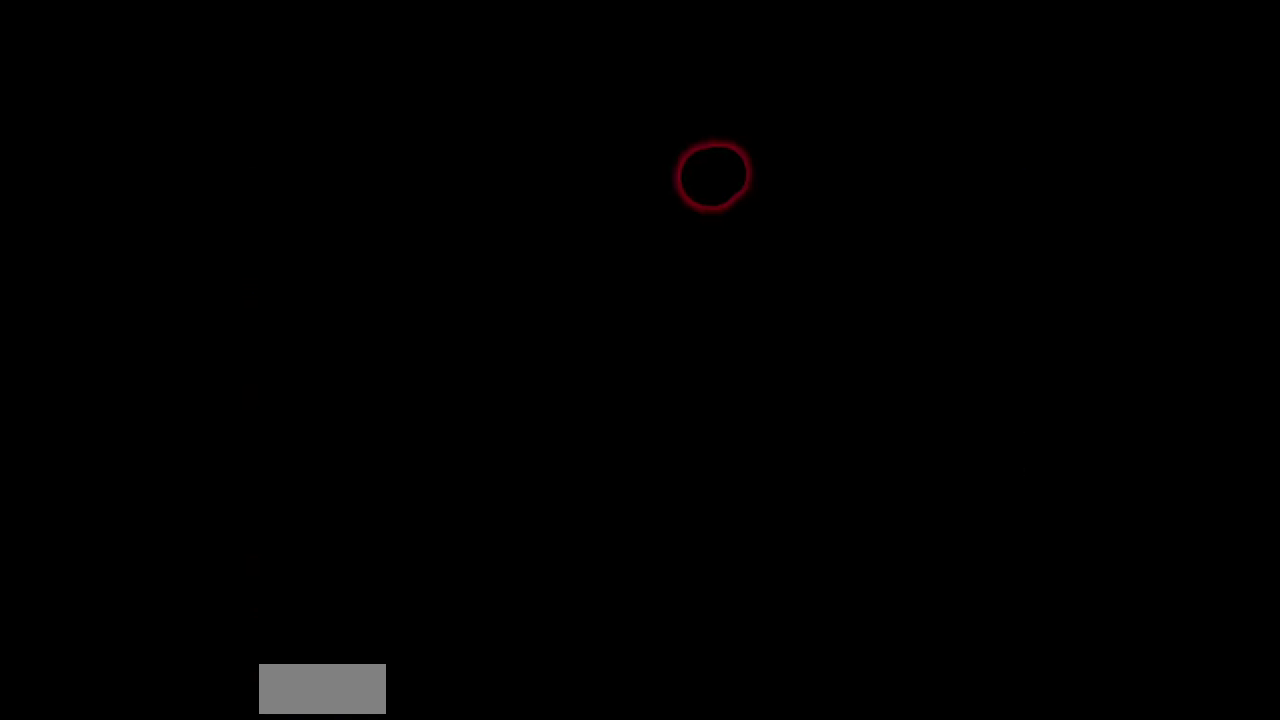
{"buttons": ["DPAD_RIGHT"], "events": []}
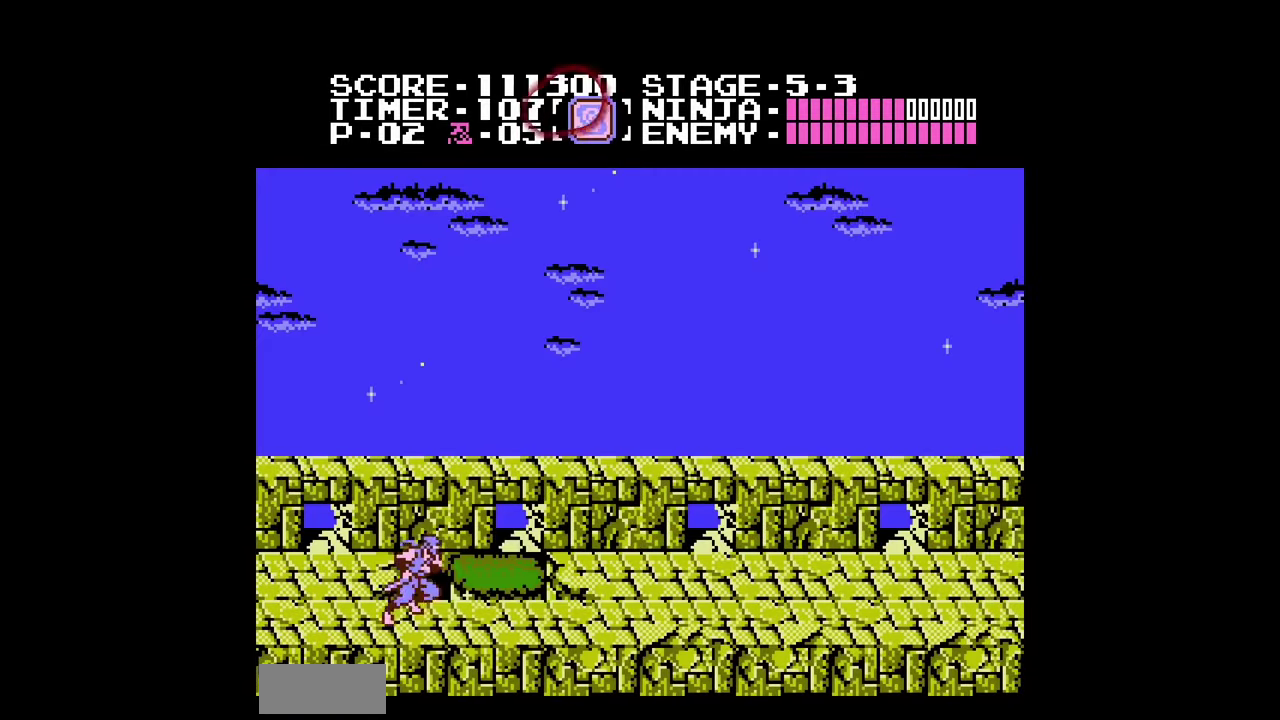
{"buttons": ["DPAD_RIGHT"], "events": []}
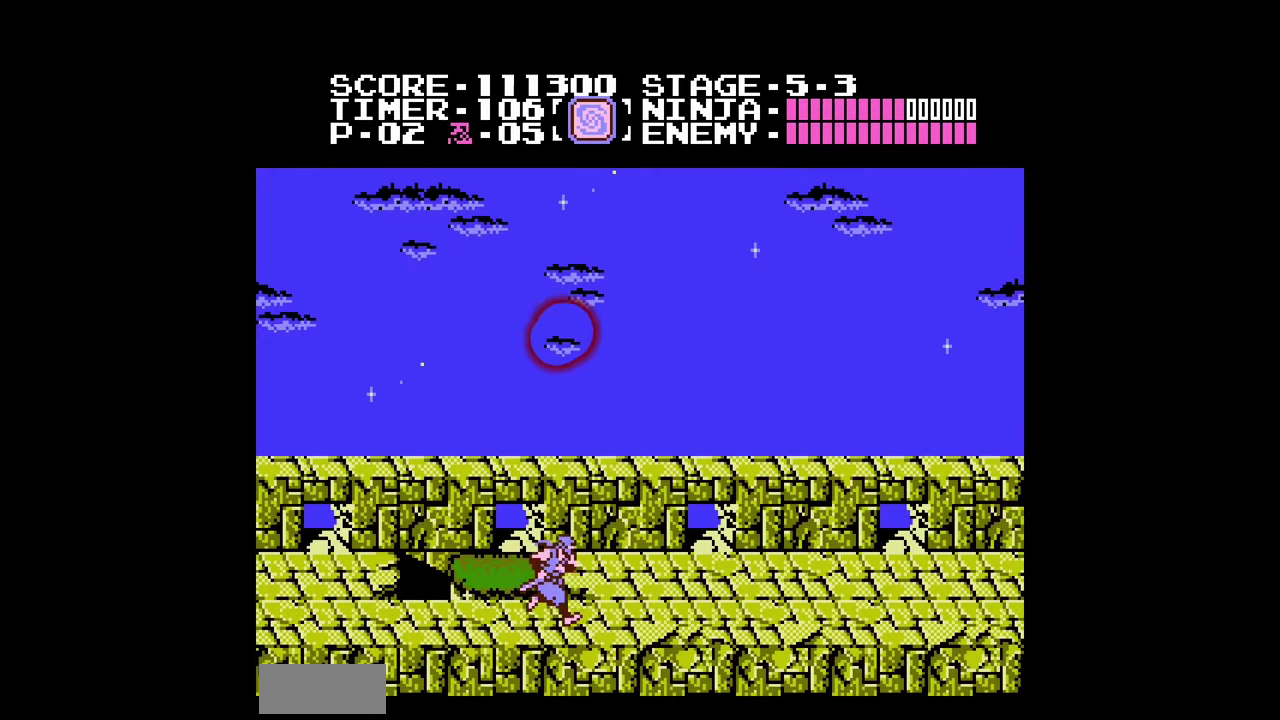
{"buttons": ["DPAD_RIGHT"], "events": []}
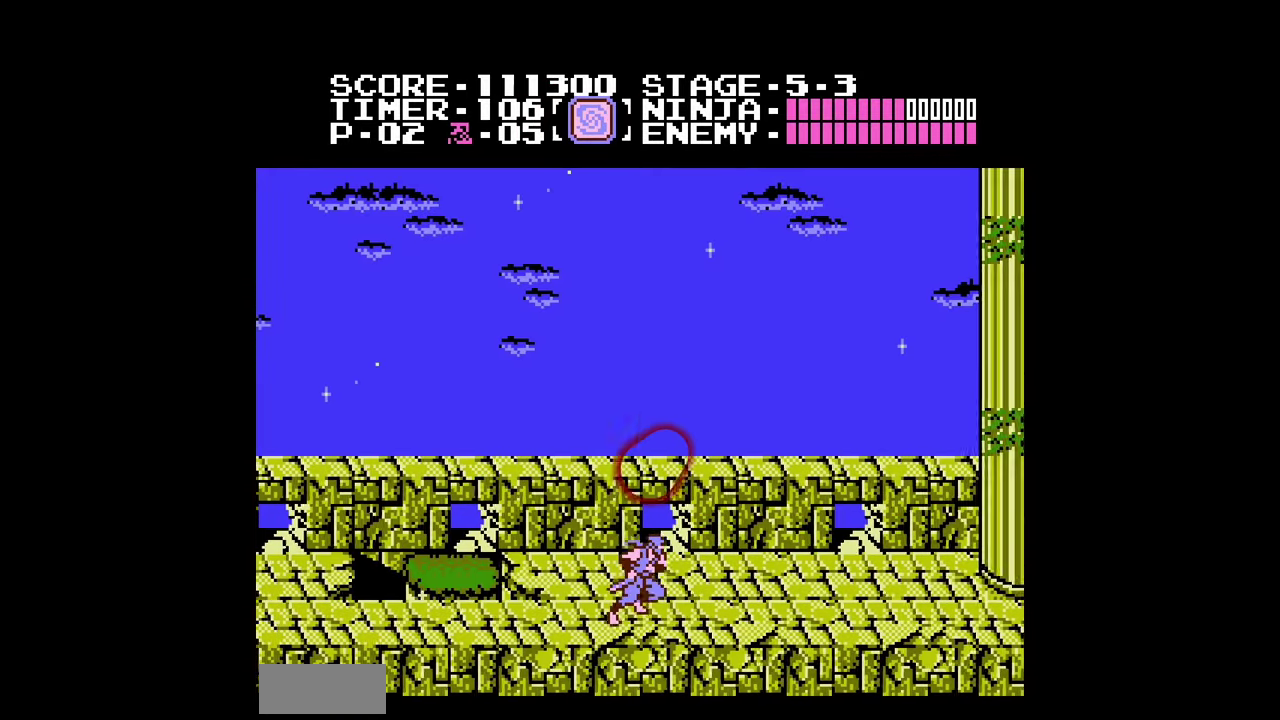
{"buttons": ["DPAD_RIGHT"], "events": []}
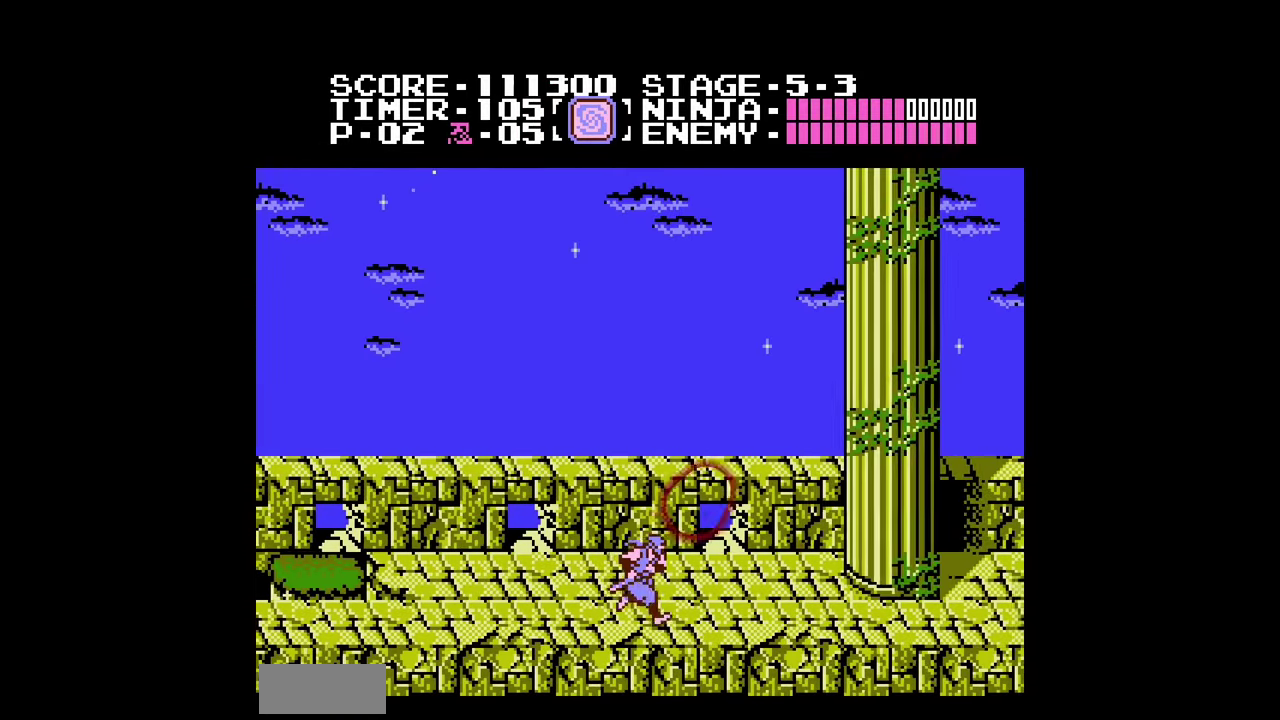
{"buttons": ["DPAD_RIGHT"], "events": []}
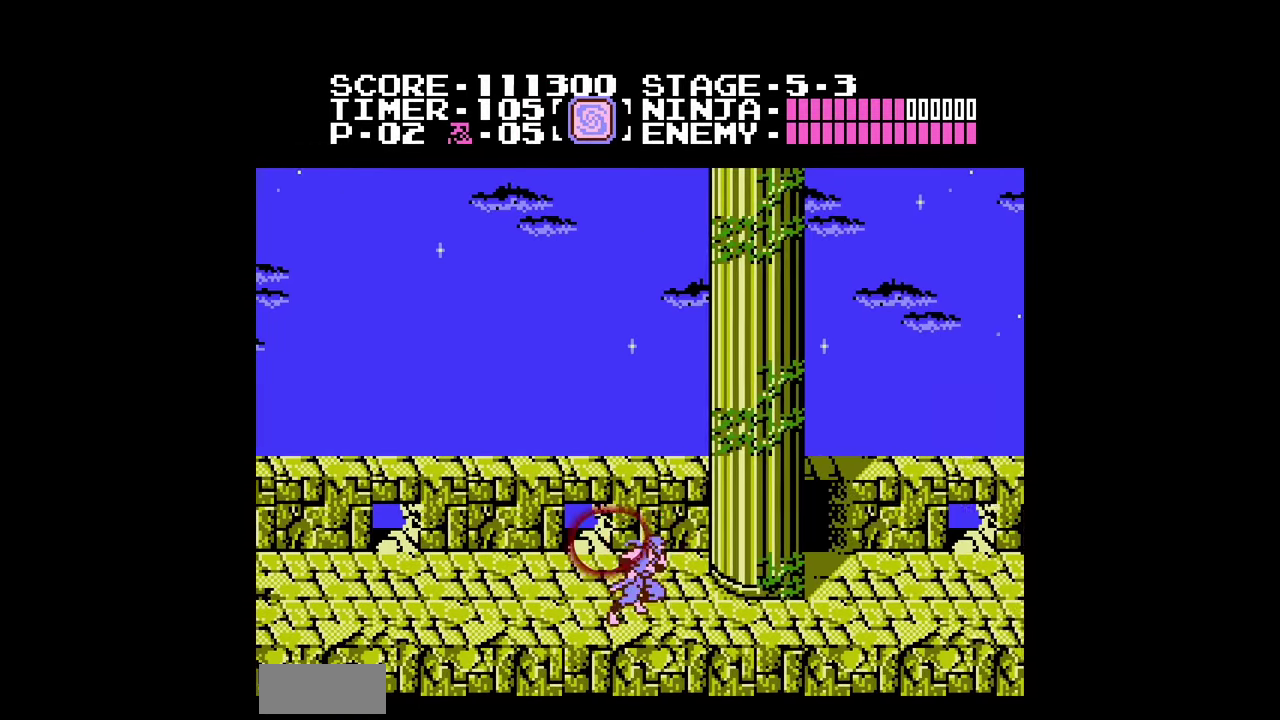
{"buttons": ["DPAD_RIGHT"], "events": []}
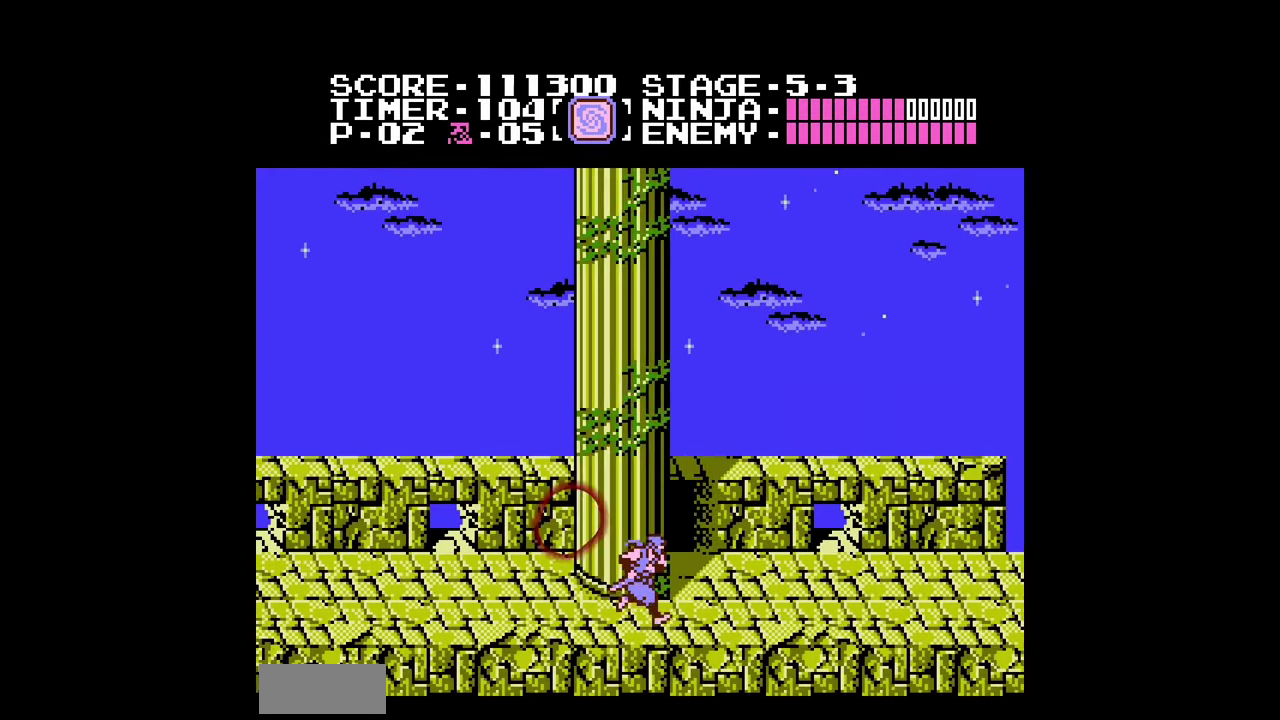
{"buttons": ["DPAD_RIGHT"], "events": []}
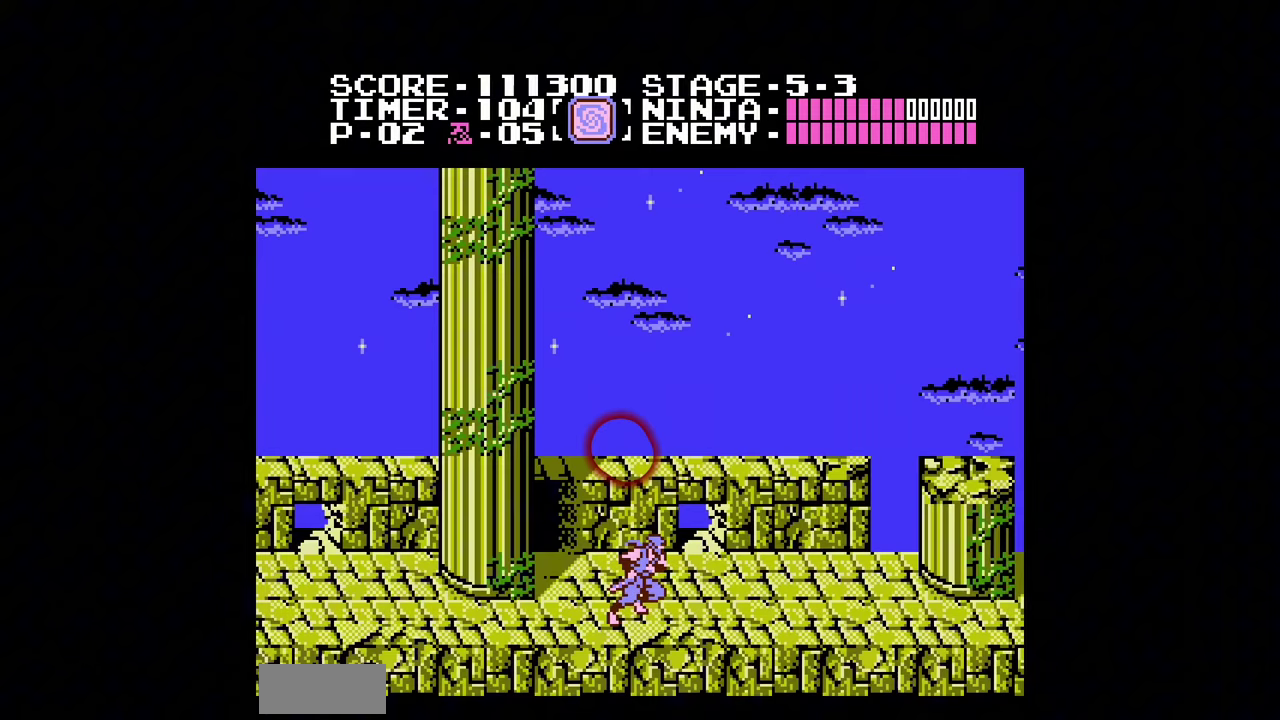
{"buttons": ["DPAD_RIGHT"], "events": []}
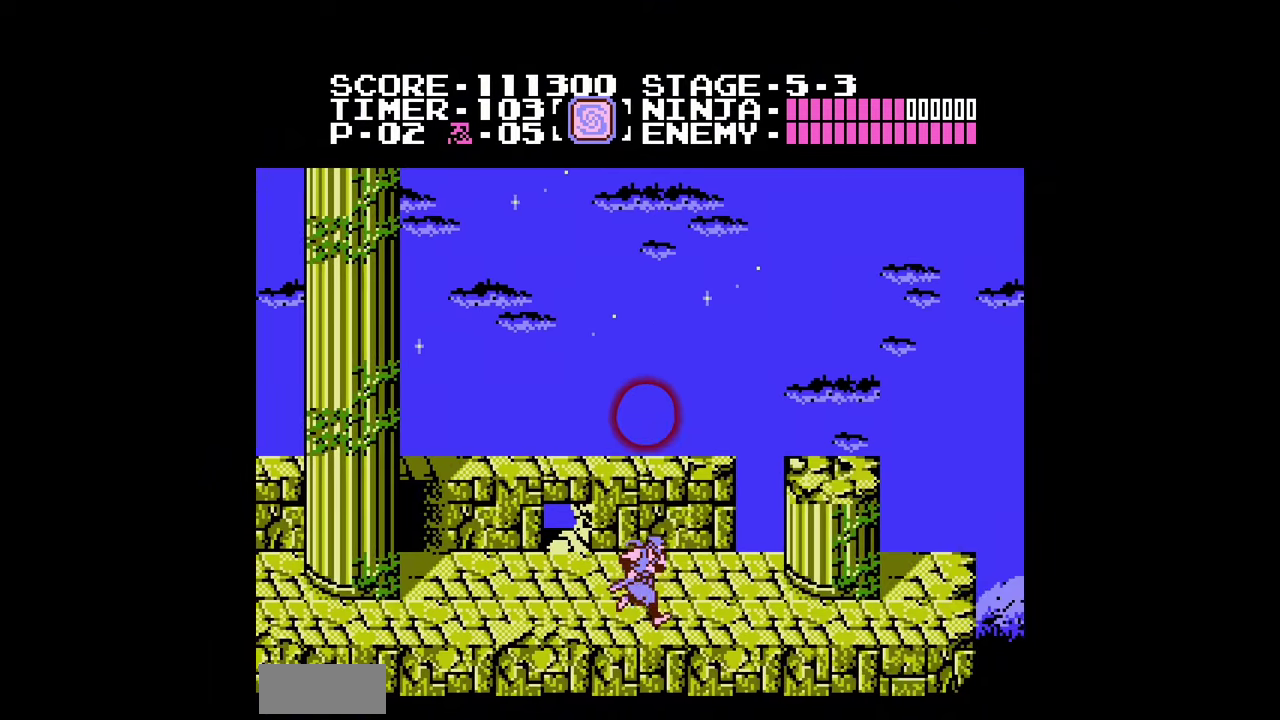
{"buttons": [], "events": [[467, "DPAD_RIGHT", "up"]]}
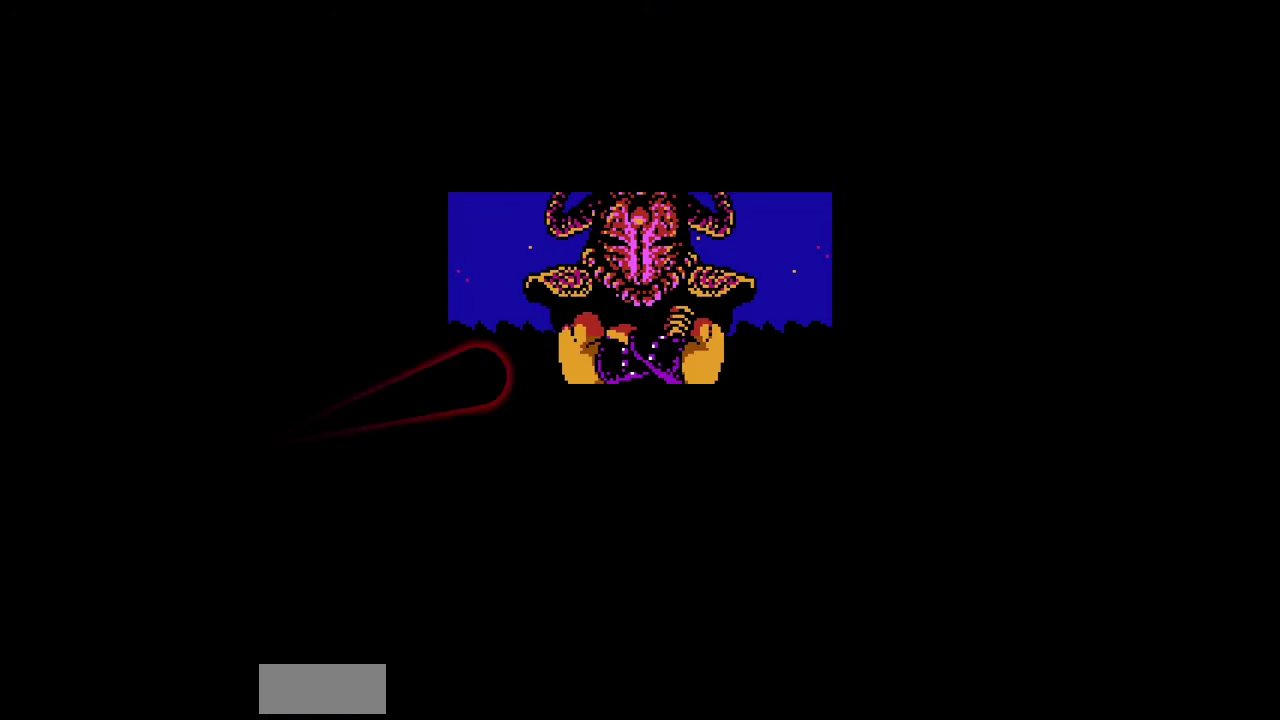
{"buttons": [], "events": []}
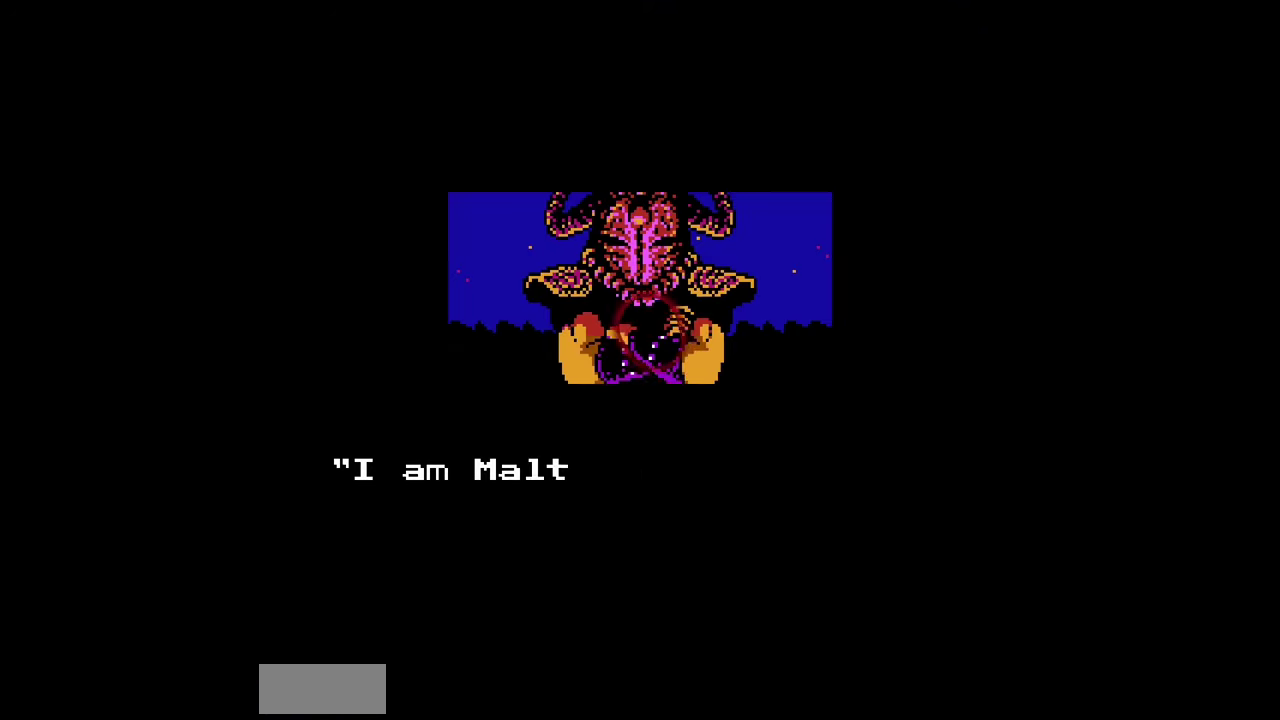
{"buttons": ["START"], "events": [[200, "START", "down"], [267, "START", "up"], [333, "START", "down"], [400, "START", "up"], [467, "START", "down"]]}
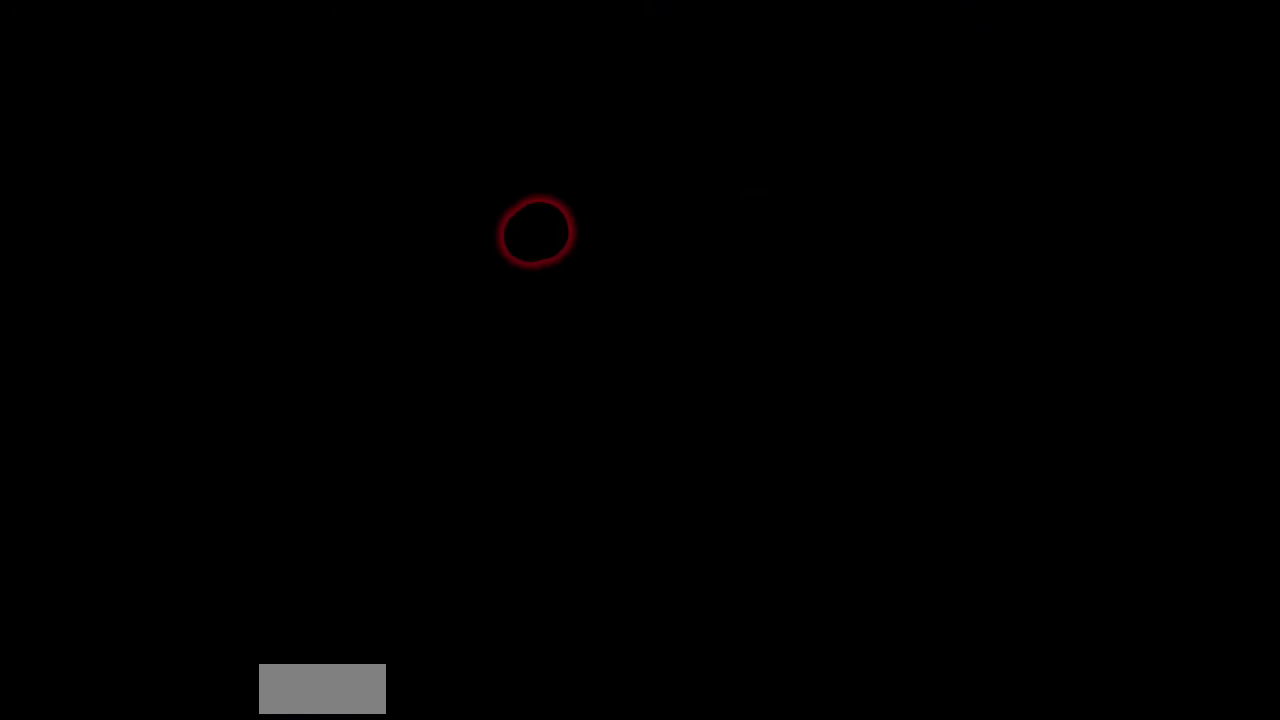
{"buttons": [], "events": [[33, "START", "up"]]}
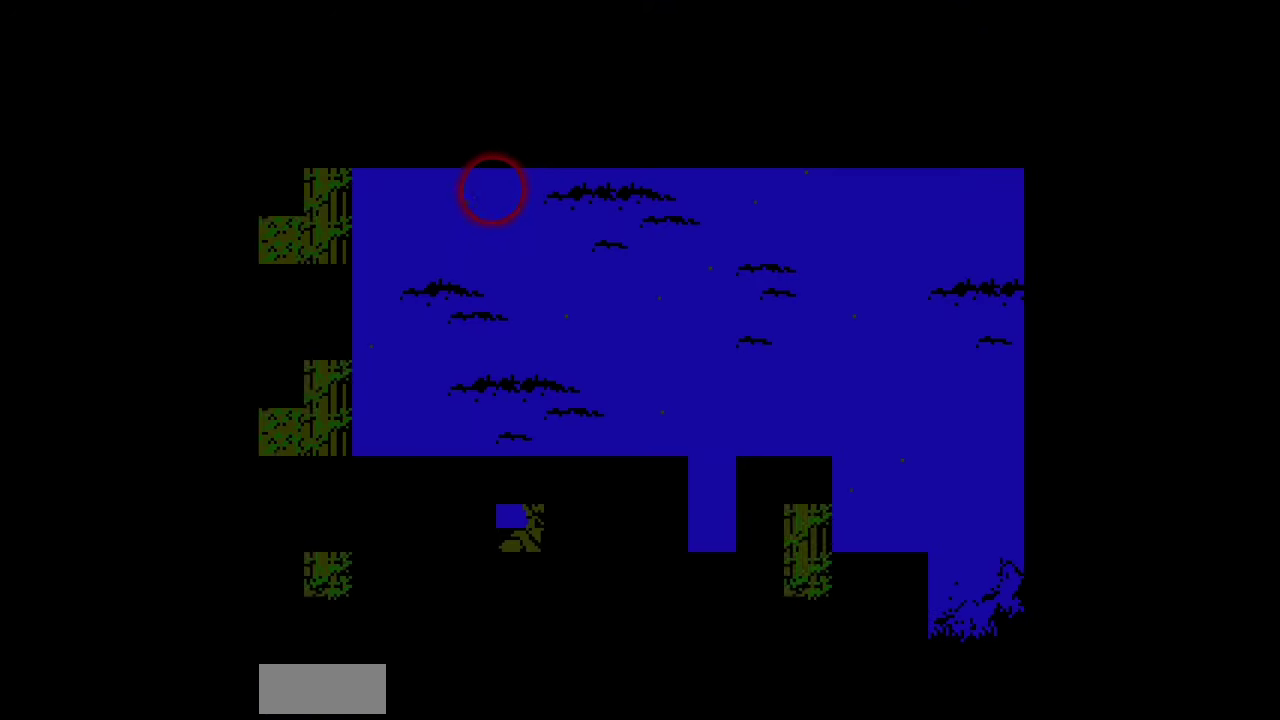
{"buttons": ["DPAD_LEFT"], "events": [[33, "DPAD_LEFT", "down"]]}
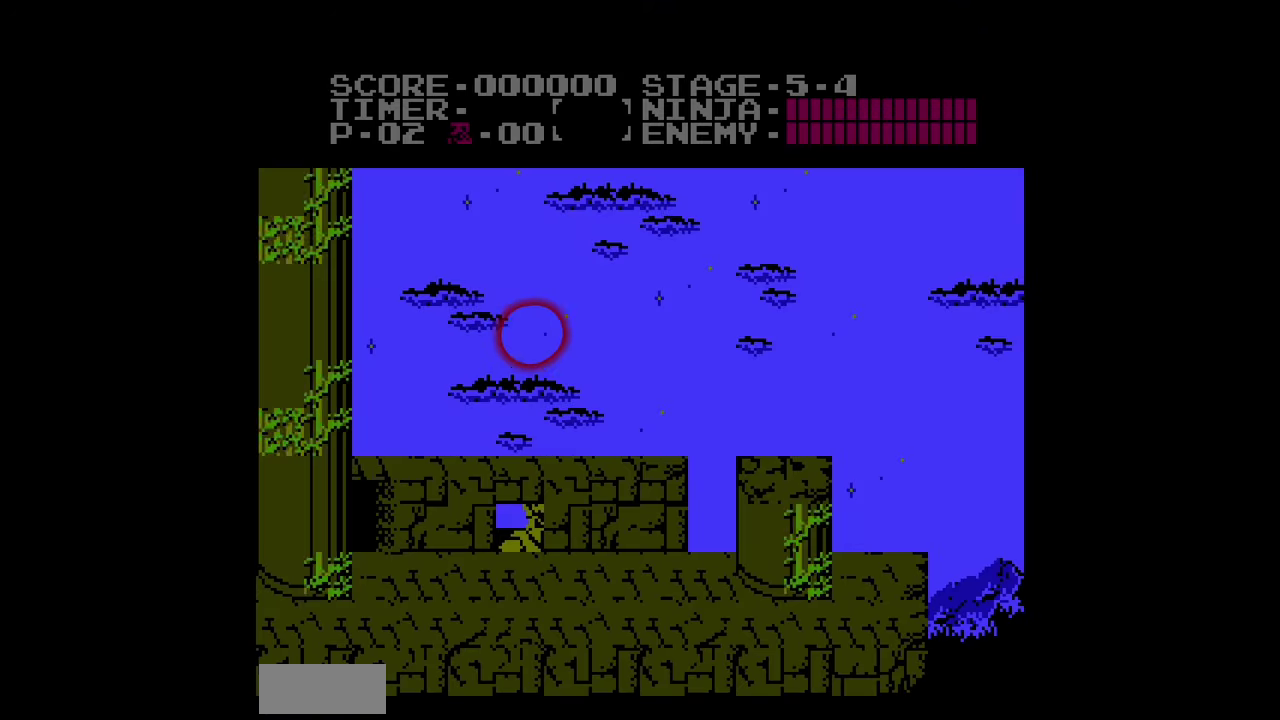
{"buttons": ["DPAD_LEFT"], "events": []}
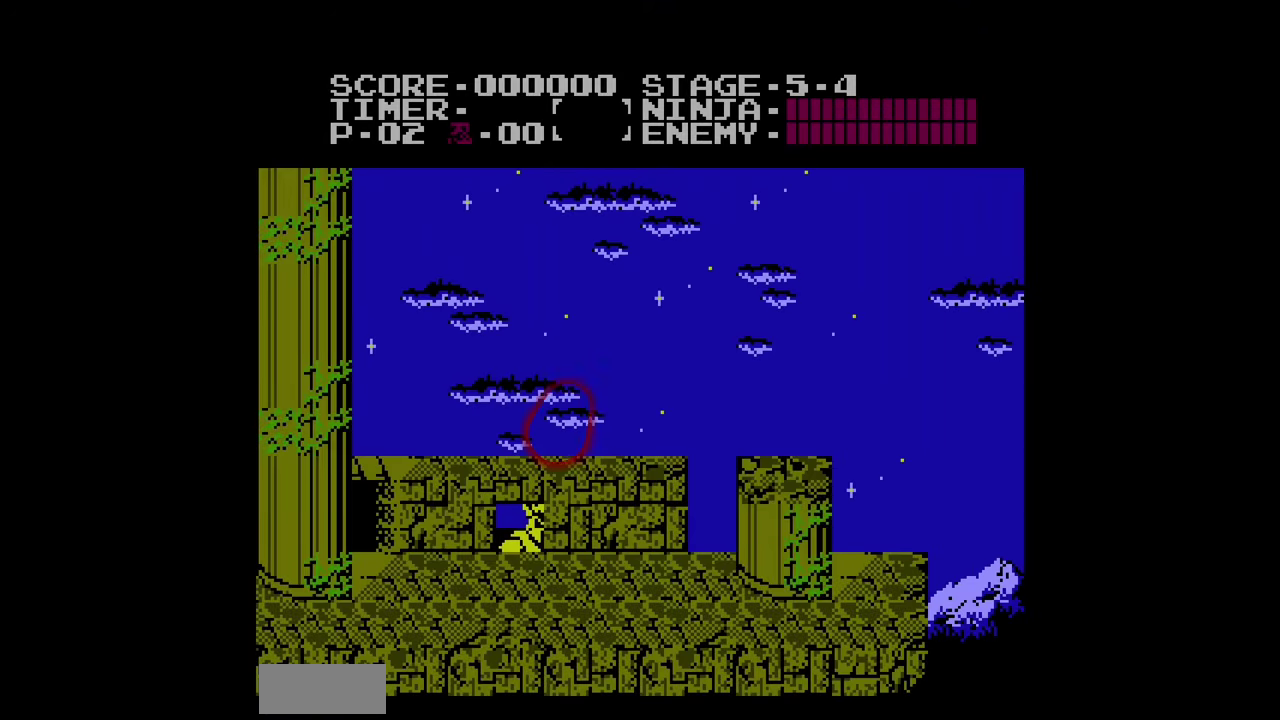
{"buttons": ["DPAD_LEFT"], "events": []}
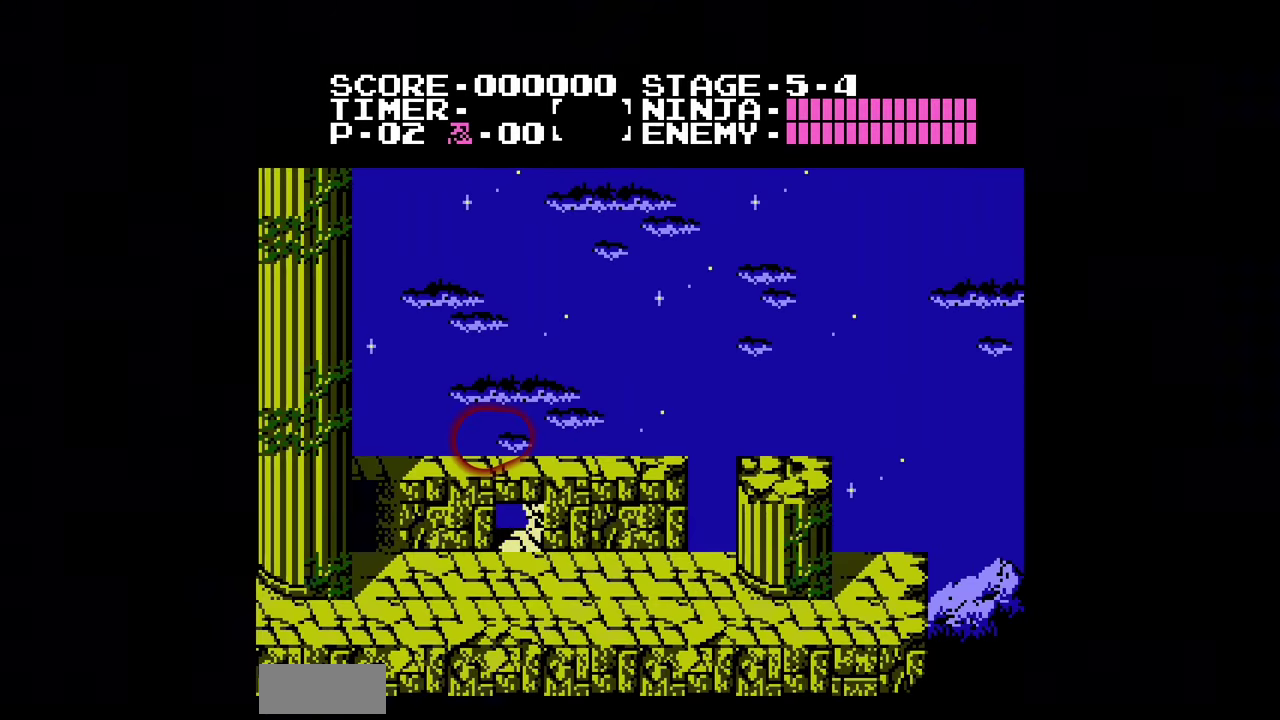
{"buttons": ["DPAD_LEFT"], "events": []}
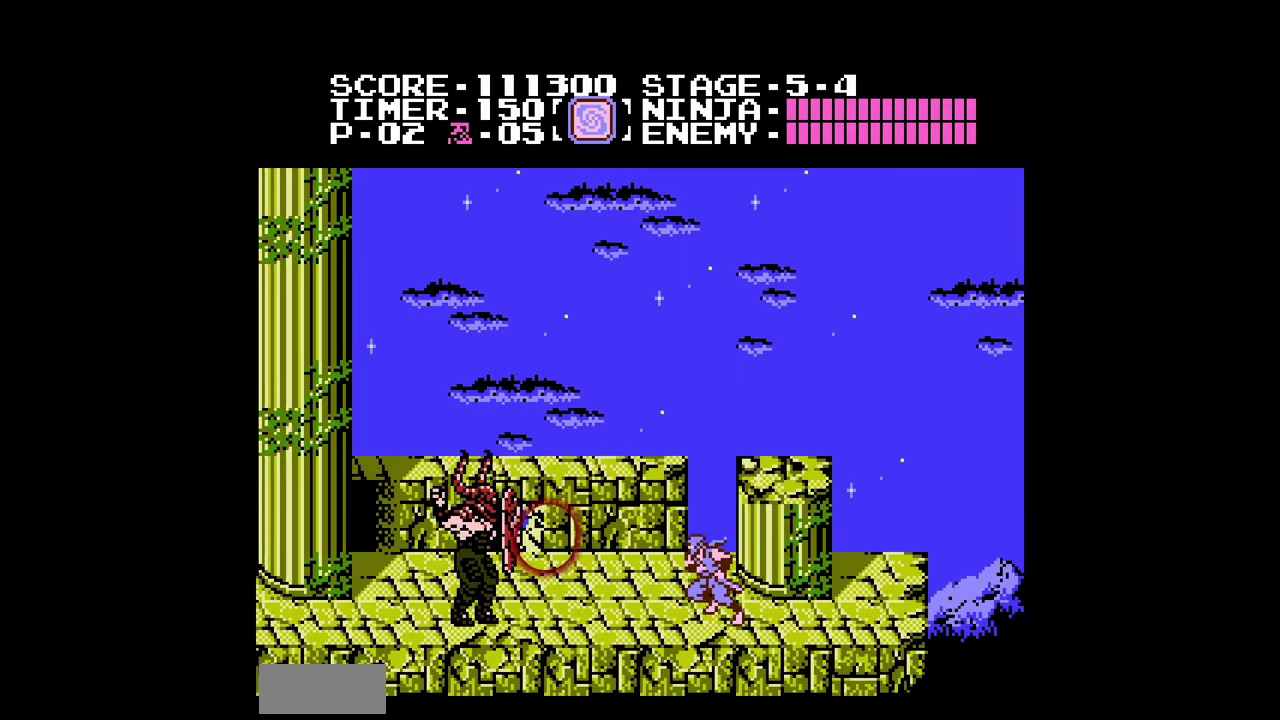
{"buttons": ["DPAD_LEFT"], "events": [[300, "A", "down"], [333, "B", "down"], [400, "A", "up"], [400, "B", "up"]]}
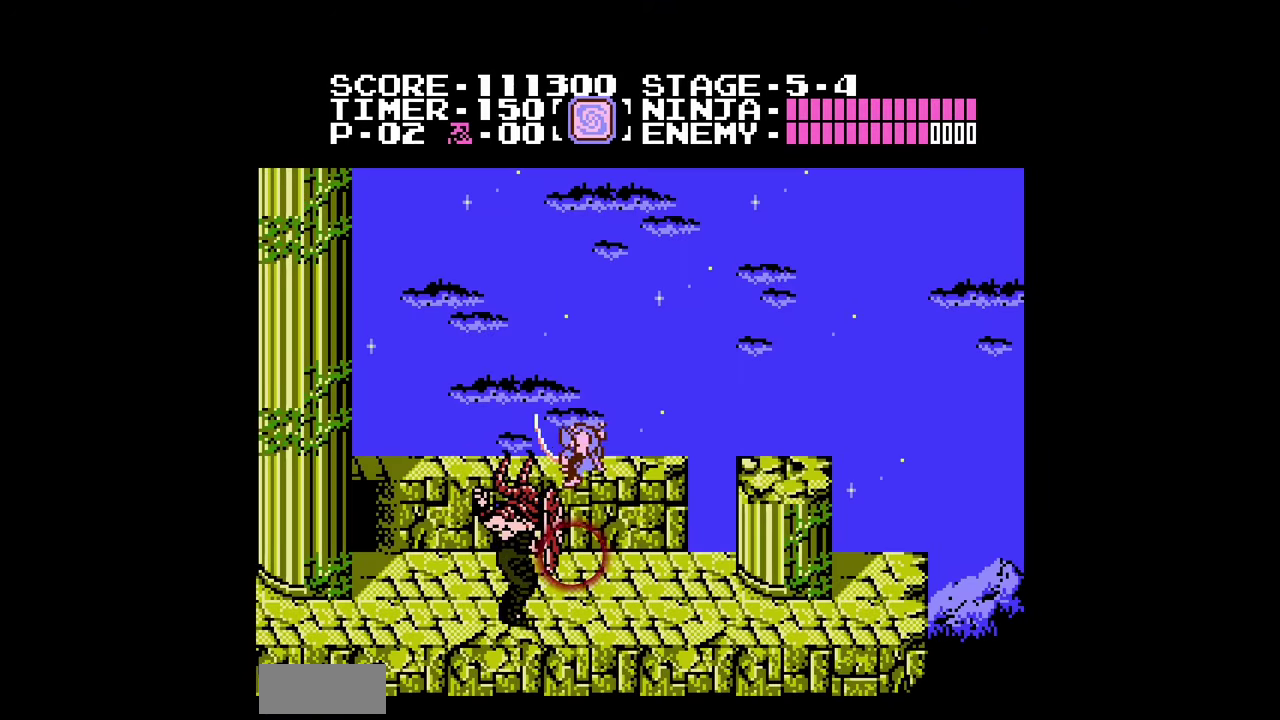
{"buttons": ["DPAD_RIGHT"], "events": [[433, "DPAD_LEFT", "up"], [433, "DPAD_RIGHT", "down"]]}
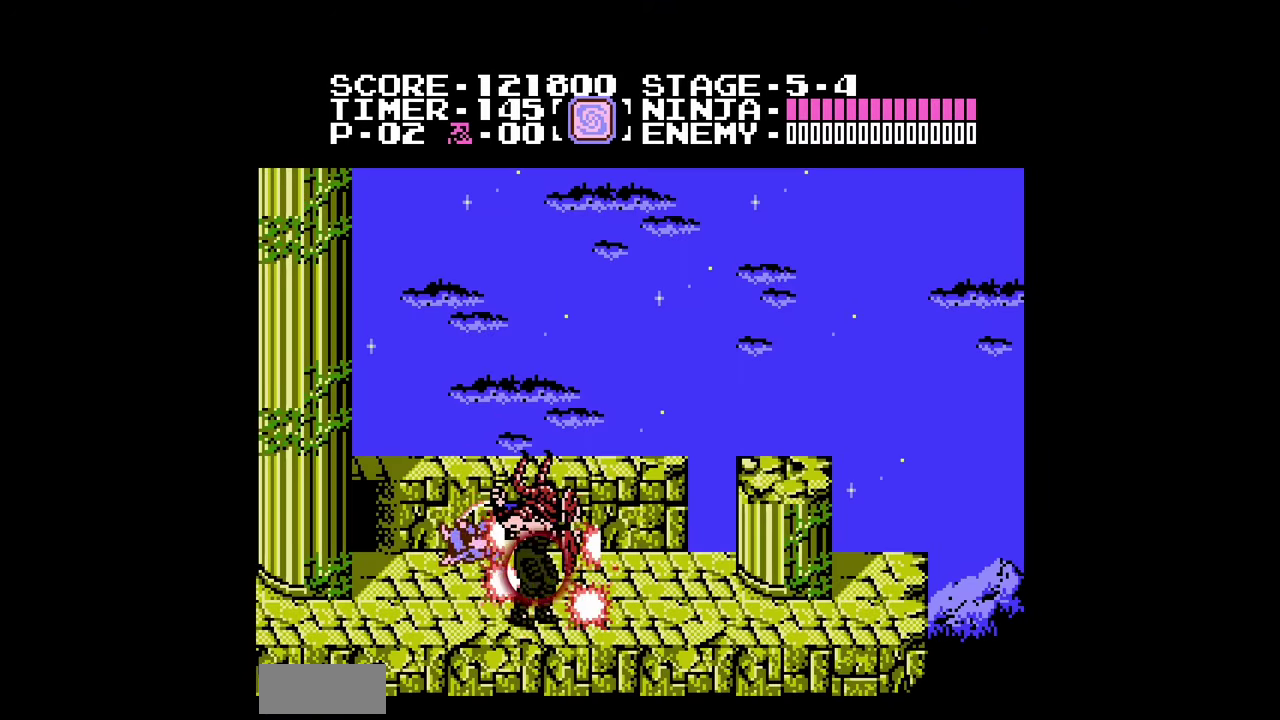
{"buttons": ["DPAD_RIGHT"], "events": []}
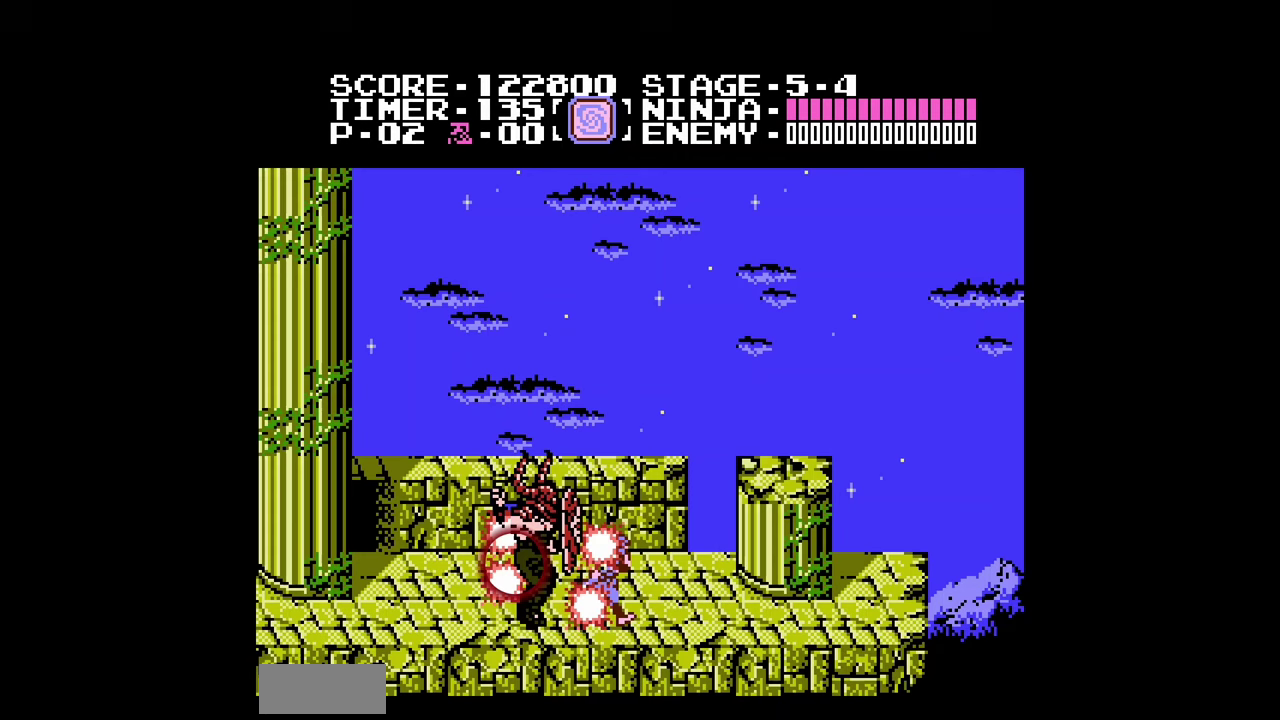
{"buttons": [], "events": [[500, "DPAD_RIGHT", "up"]]}